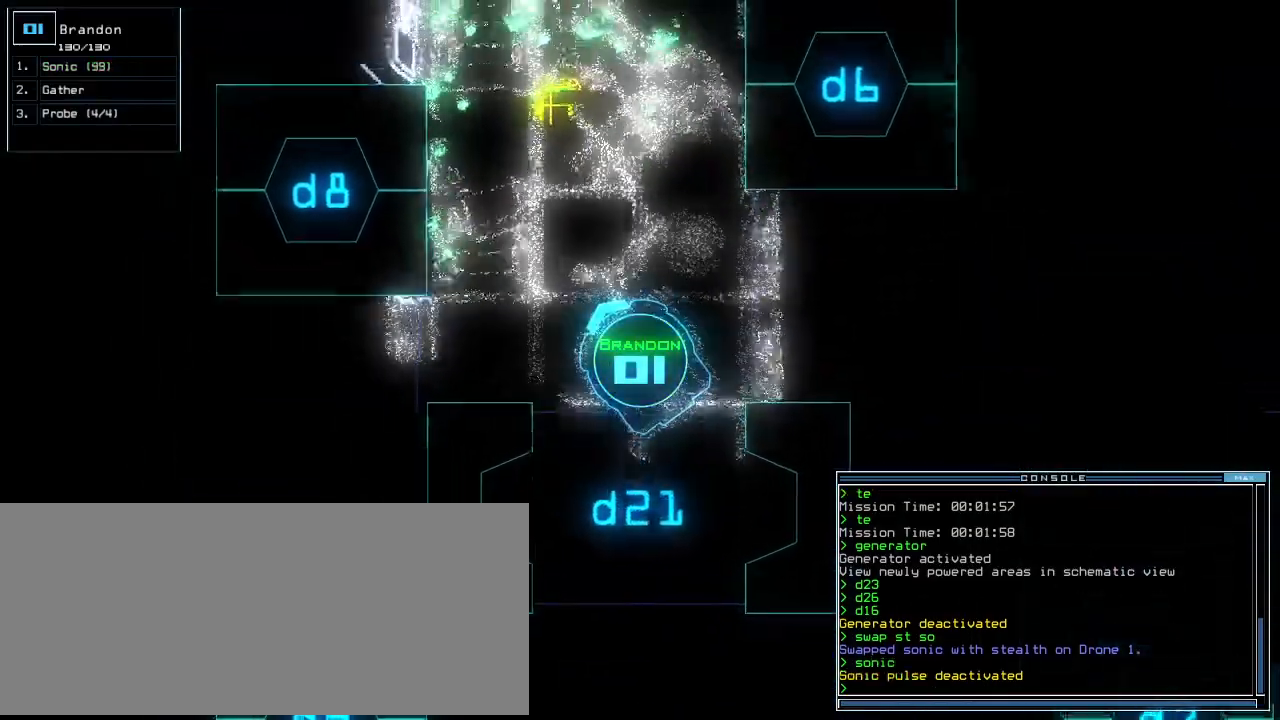
Gameplay with keyboard; each line is a JSON object with the keys held at the frame after it. "events" lists presses ("down") and releases ("up") of ".", "0", "1", "2", "3", "4", "5", "6", "7", "8", "9", "a", "b", "backspace", "c", "caps_lock", "comma", "ctrl_l", "ctrl_r", "d", "down", "e", "equals", "escape", "f", "f8", "g", "h", "i", "j", "k", "l", "left", "m", "minus", "n", "o", "p", "q", "quote", "r", "return", "right", "s", "semicolon", "shift_l", "shift_r", "space", "t", "tab", "tilde", "u", "up", "v", "w", "x", "y" and "z" between this image and that frame as [ms after this image, input, new state], when the widget could be followed in between. No other keys are recorded. Mouse input is not recorded. Not read: other_keys.
{"keys": ["up"], "events": [[20, "right", "down"], [100, "right", "up"], [280, "right", "down"], [380, "right", "up"]]}
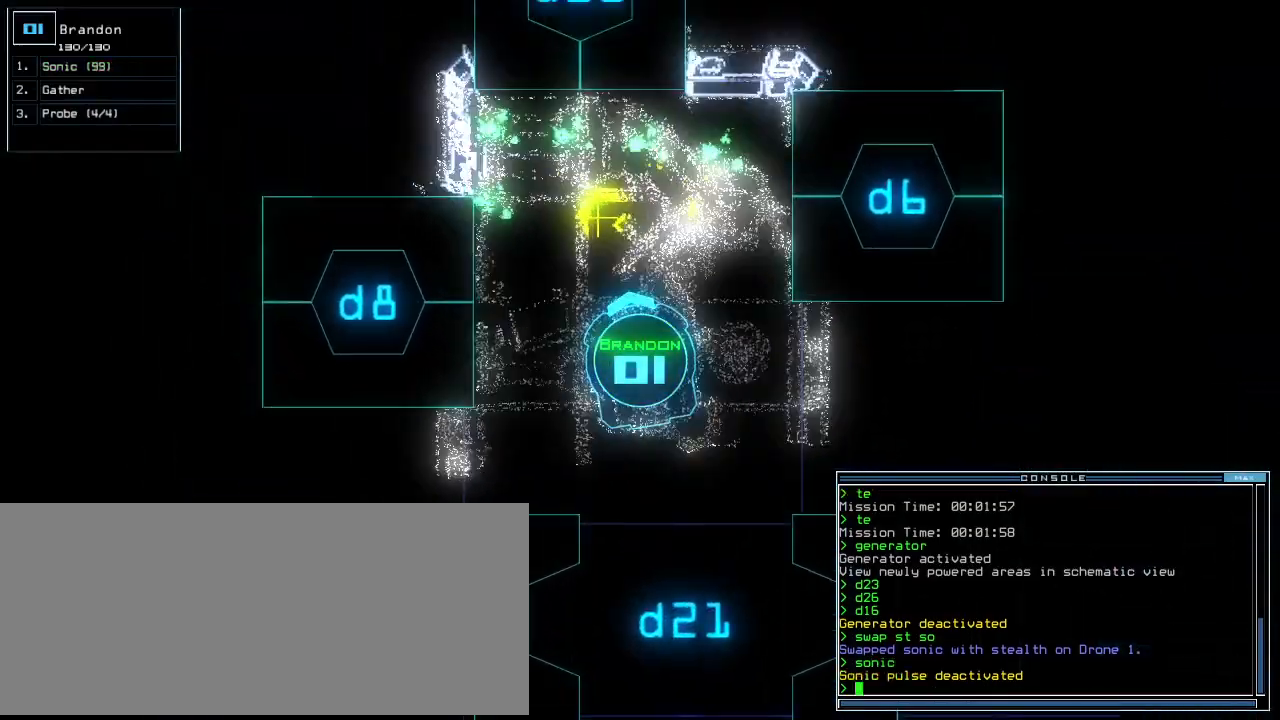
{"keys": ["return", "up"], "events": [[380, "g", "down"], [500, "g", "up"], [500, "return", "down"]]}
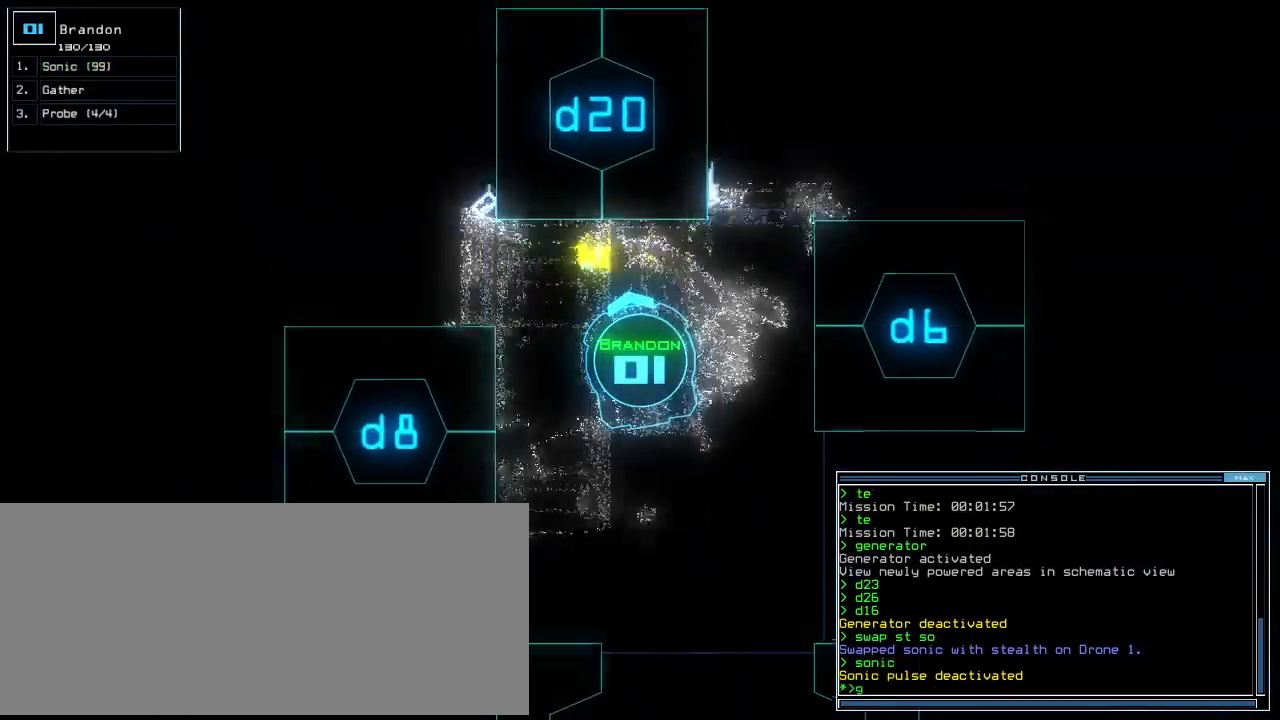
{"keys": ["down", "left"], "events": [[60, "up", "up"], [80, "return", "up"], [120, "down", "down"], [480, "left", "down"]]}
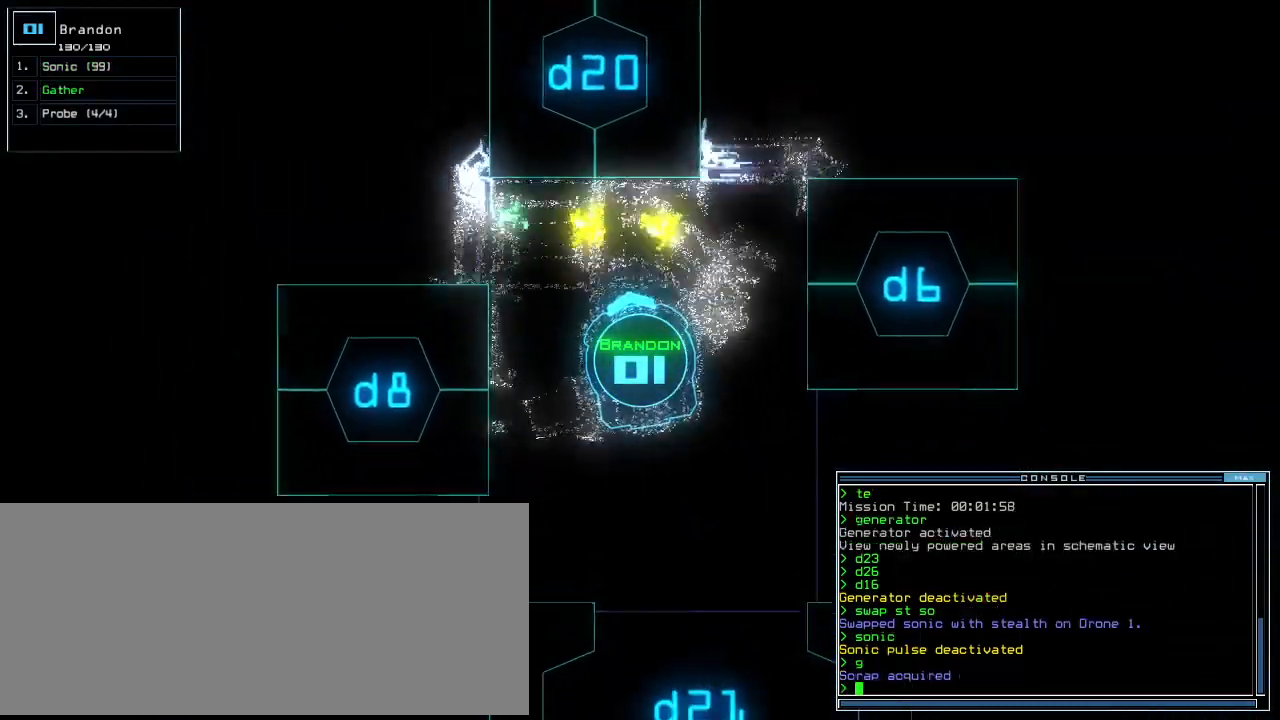
{"keys": ["down"], "events": [[100, "left", "up"], [320, "right", "down"], [420, "right", "up"]]}
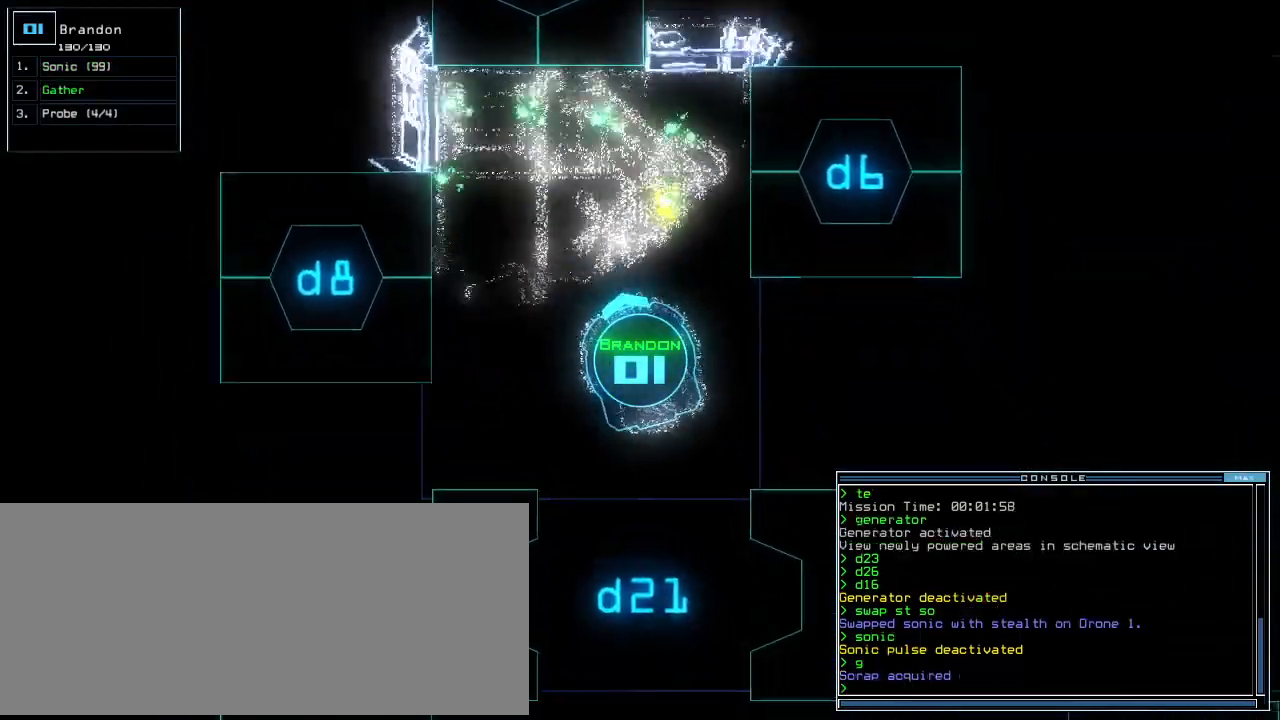
{"keys": ["down"], "events": [[180, "right", "down"], [280, "right", "up"]]}
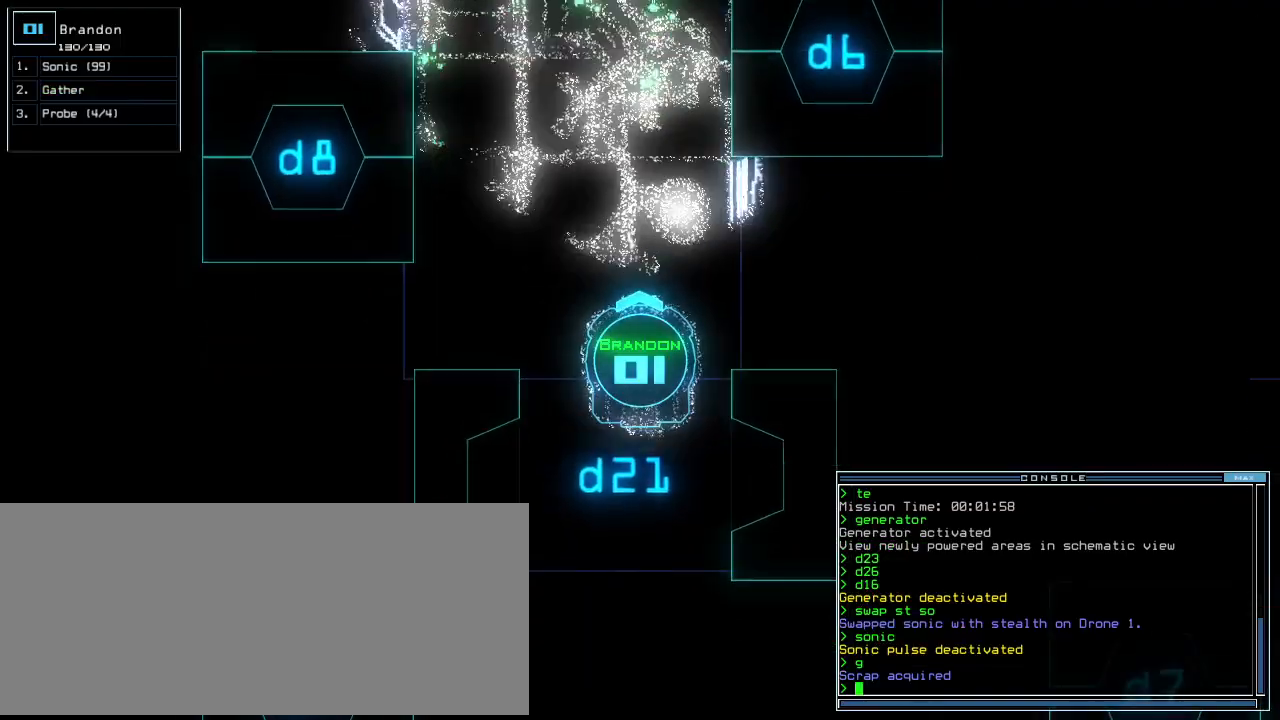
{"keys": ["down"], "events": []}
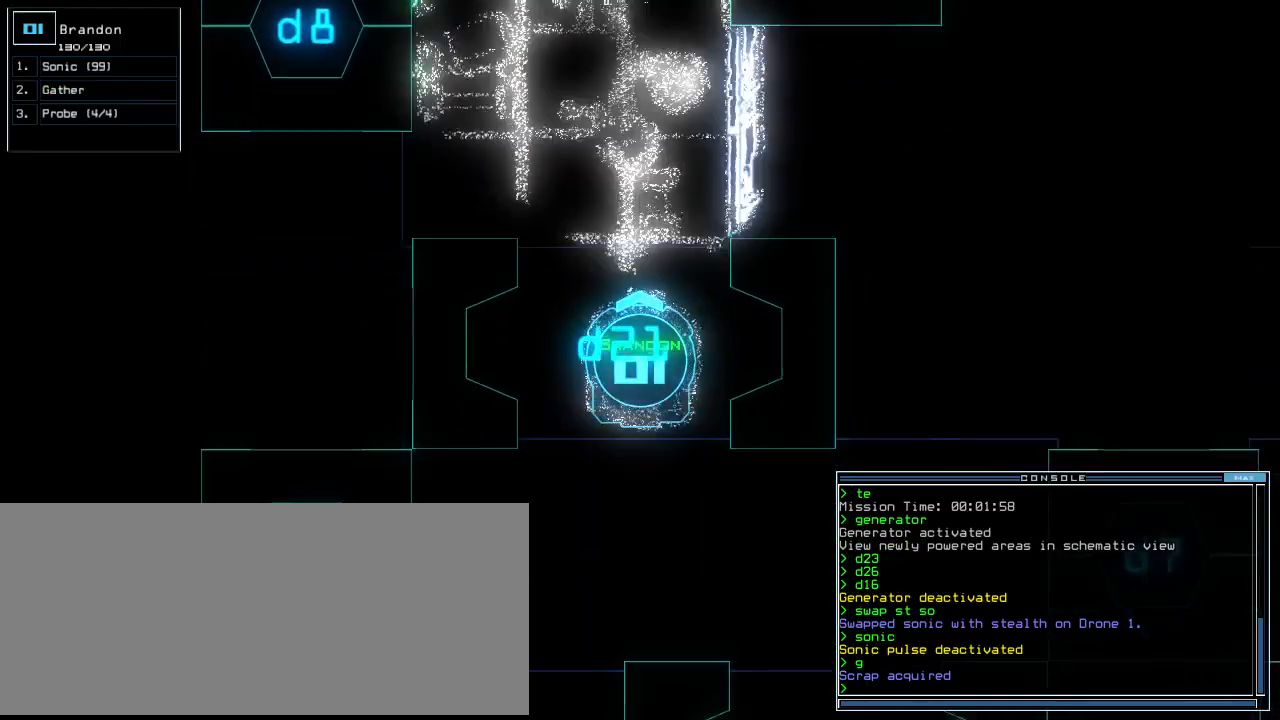
{"keys": ["down", "left"], "events": [[280, "left", "down"], [380, "left", "up"], [480, "left", "down"]]}
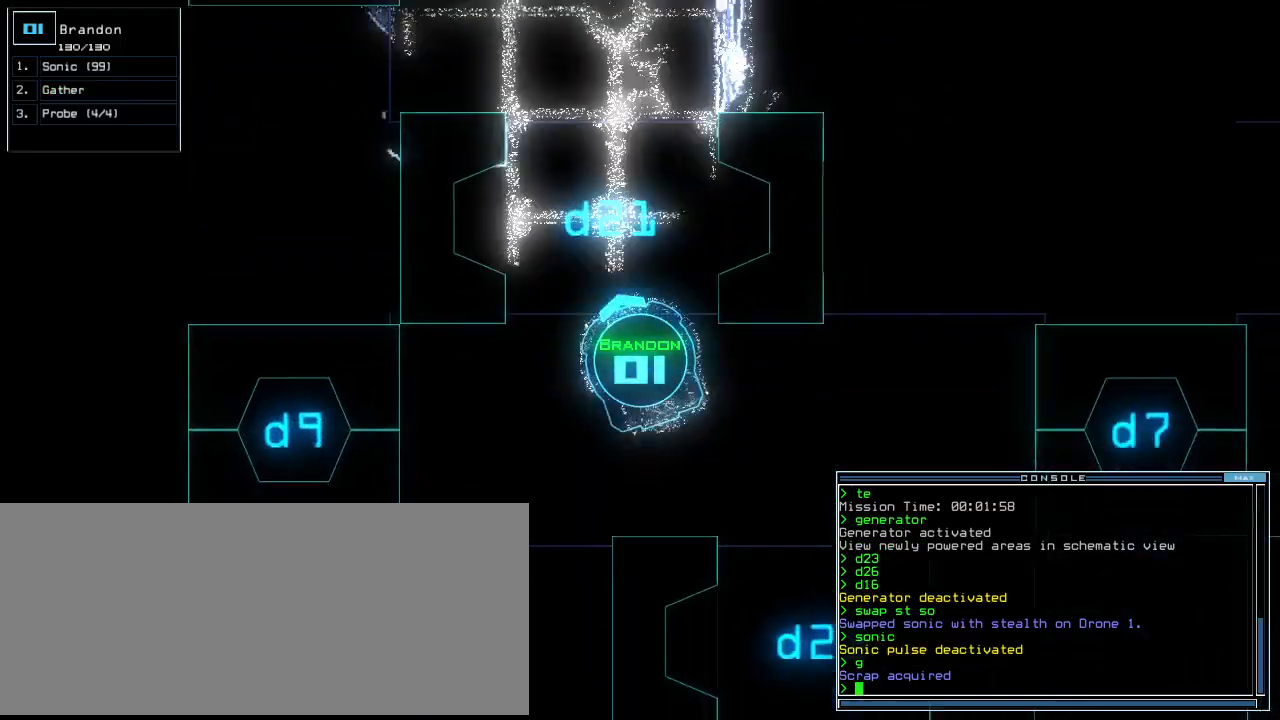
{"keys": ["down"], "events": [[60, "left", "up"], [200, "left", "down"], [260, "left", "up"]]}
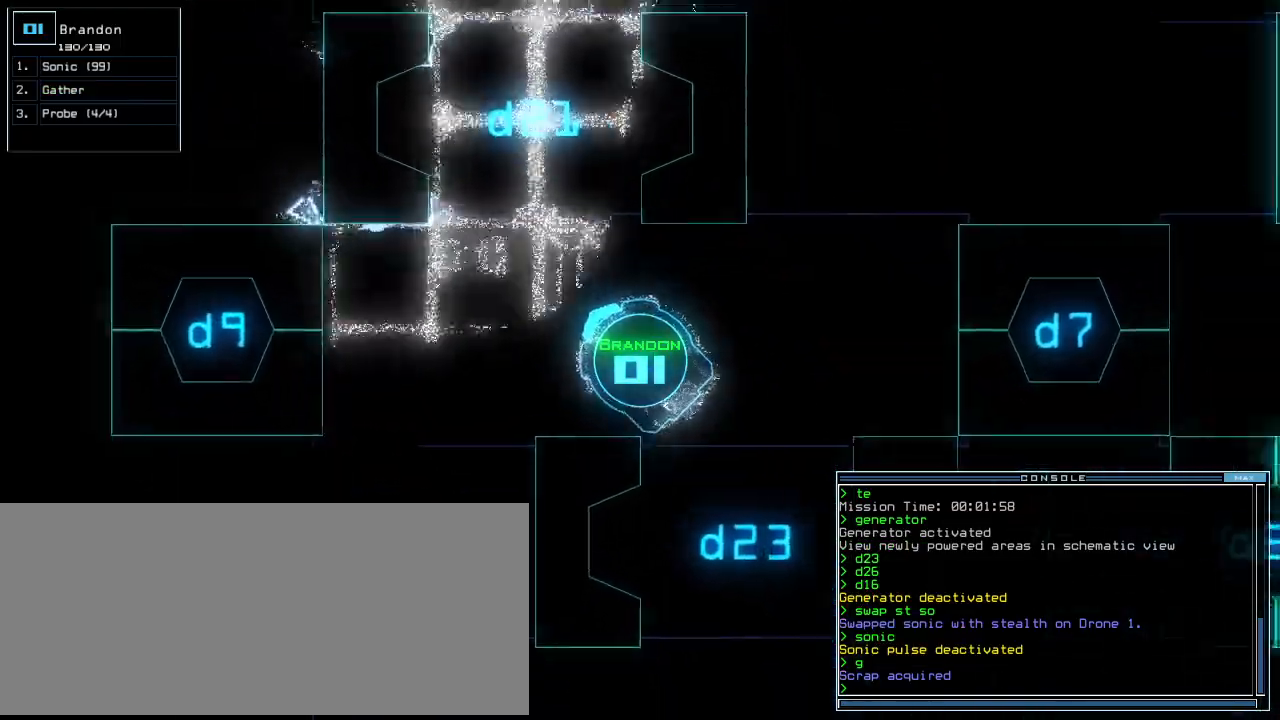
{"keys": ["down", "right"], "events": [[380, "right", "down"]]}
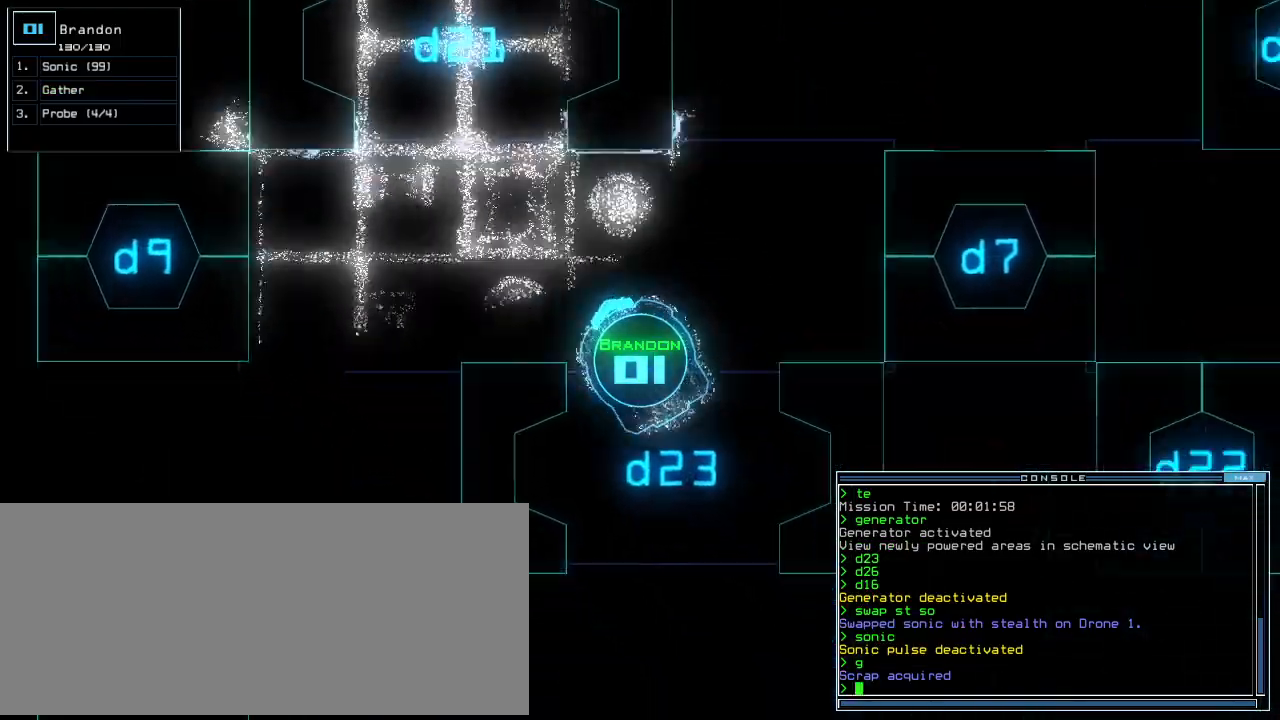
{"keys": ["down"], "events": [[20, "right", "up"], [140, "right", "down"], [320, "right", "up"]]}
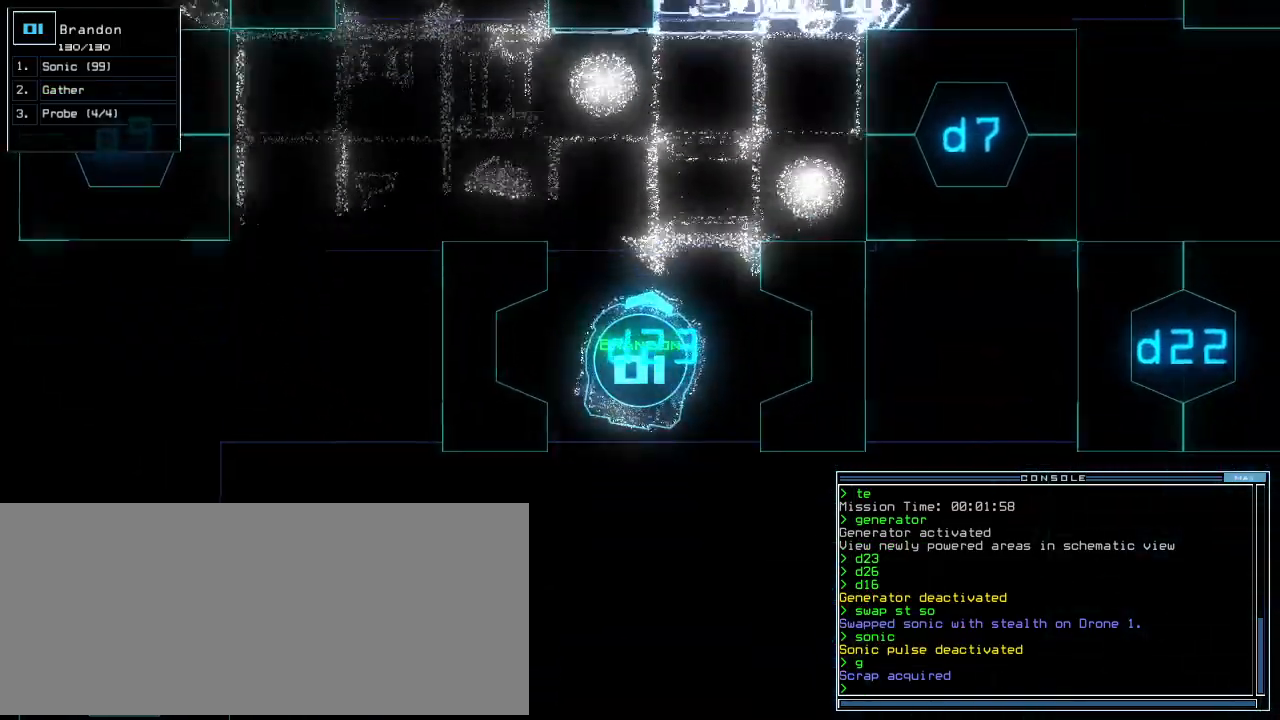
{"keys": ["down"]}
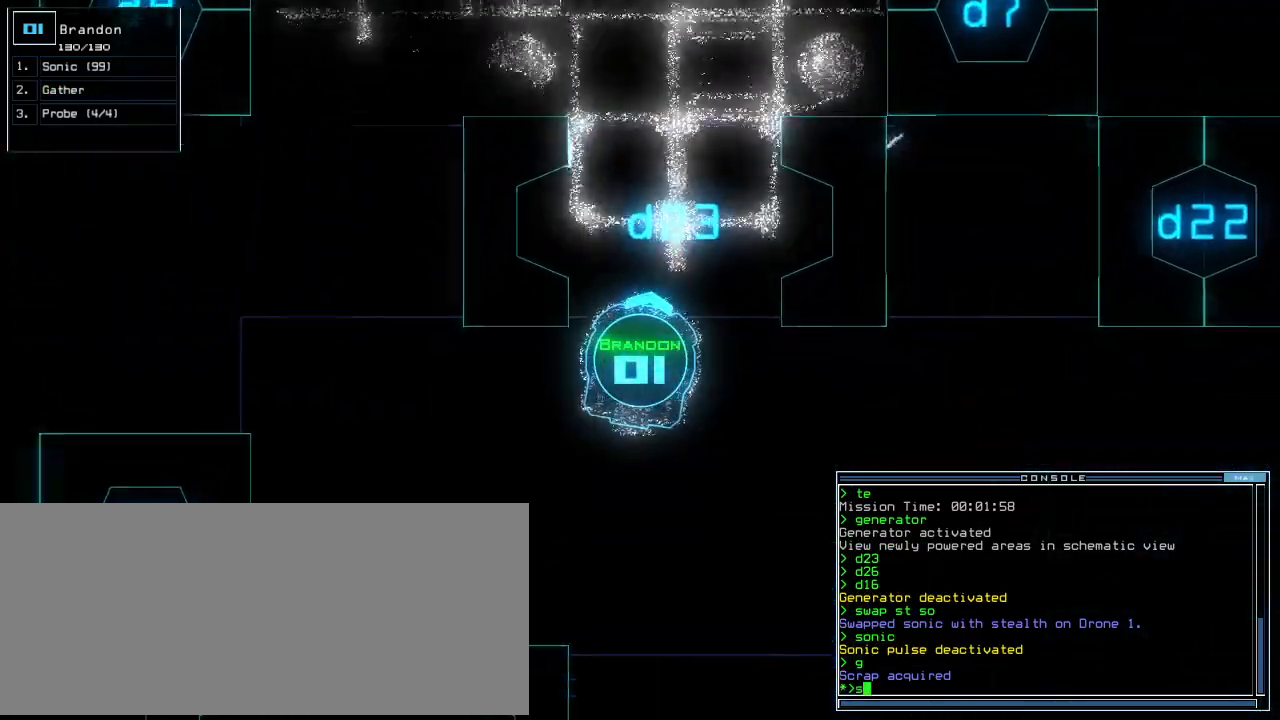
{"keys": ["down", "space"]}
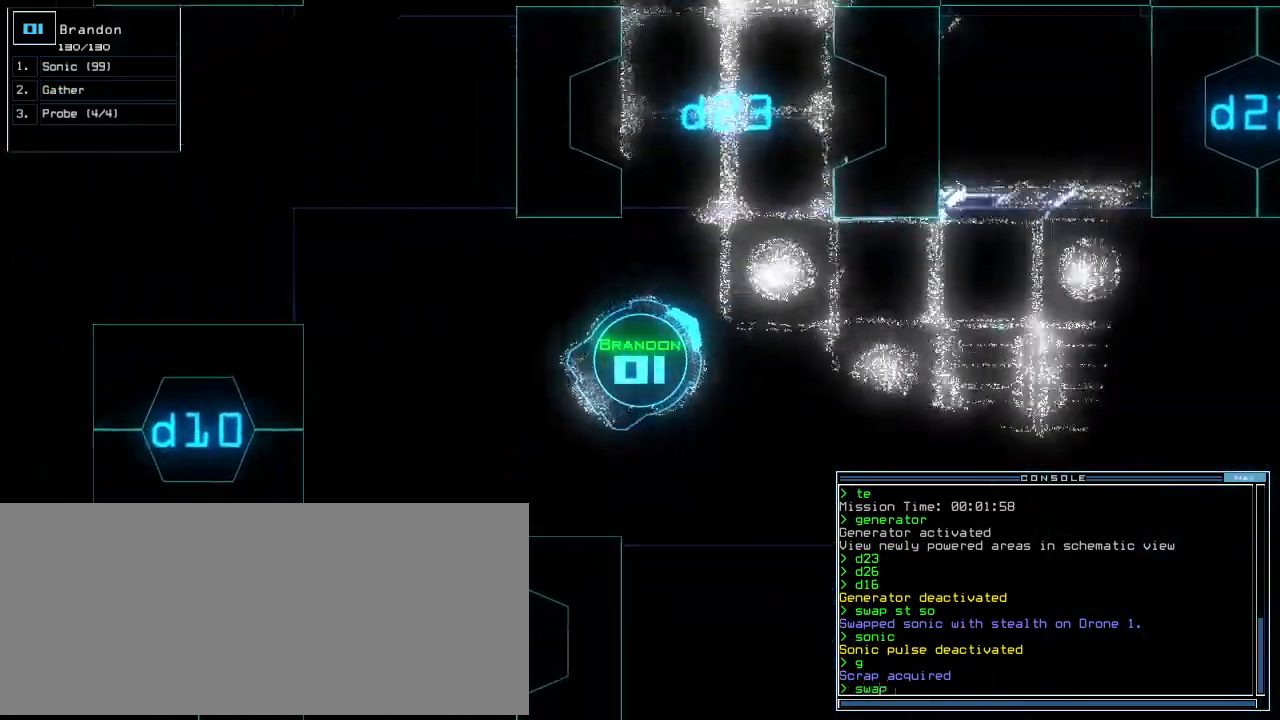
{"keys": ["down", "left", "space"], "events": [[40, "right", "down"], [40, "space", "up"], [160, "s", "down"], [180, "right", "up"], [220, "t", "down"], [240, "s", "up"], [320, "left", "down"], [320, "t", "up"], [420, "left", "up"], [460, "space", "down"], [500, "left", "down"]]}
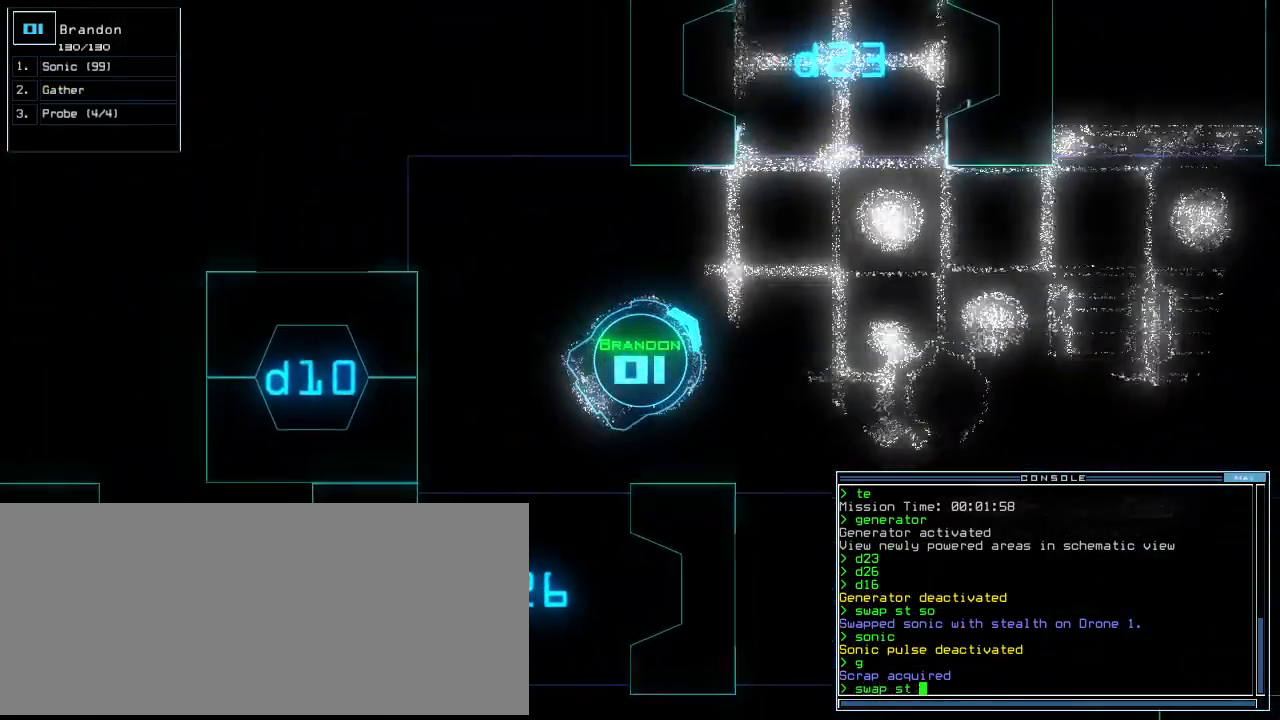
{"keys": ["down", "left"], "events": [[60, "space", "up"], [80, "s", "down"], [120, "left", "up"], [180, "s", "up"], [380, "left", "down"]]}
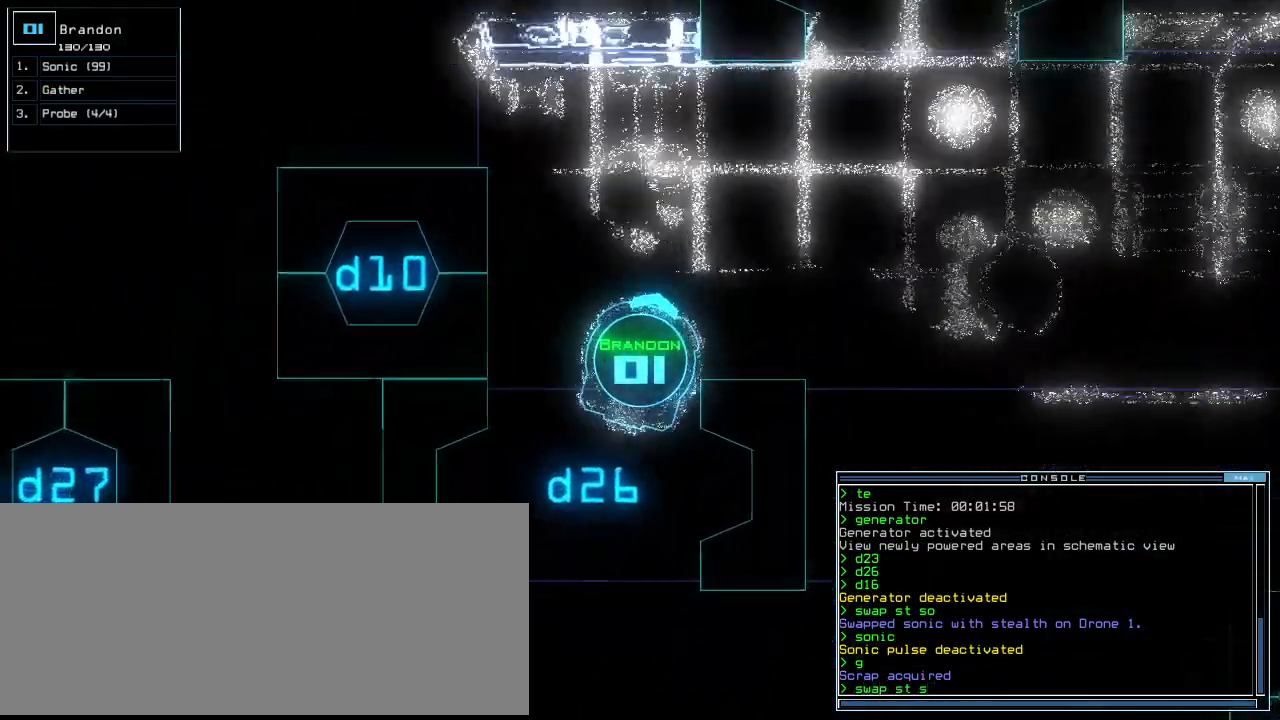
{"keys": ["down"], "events": [[100, "left", "up"]]}
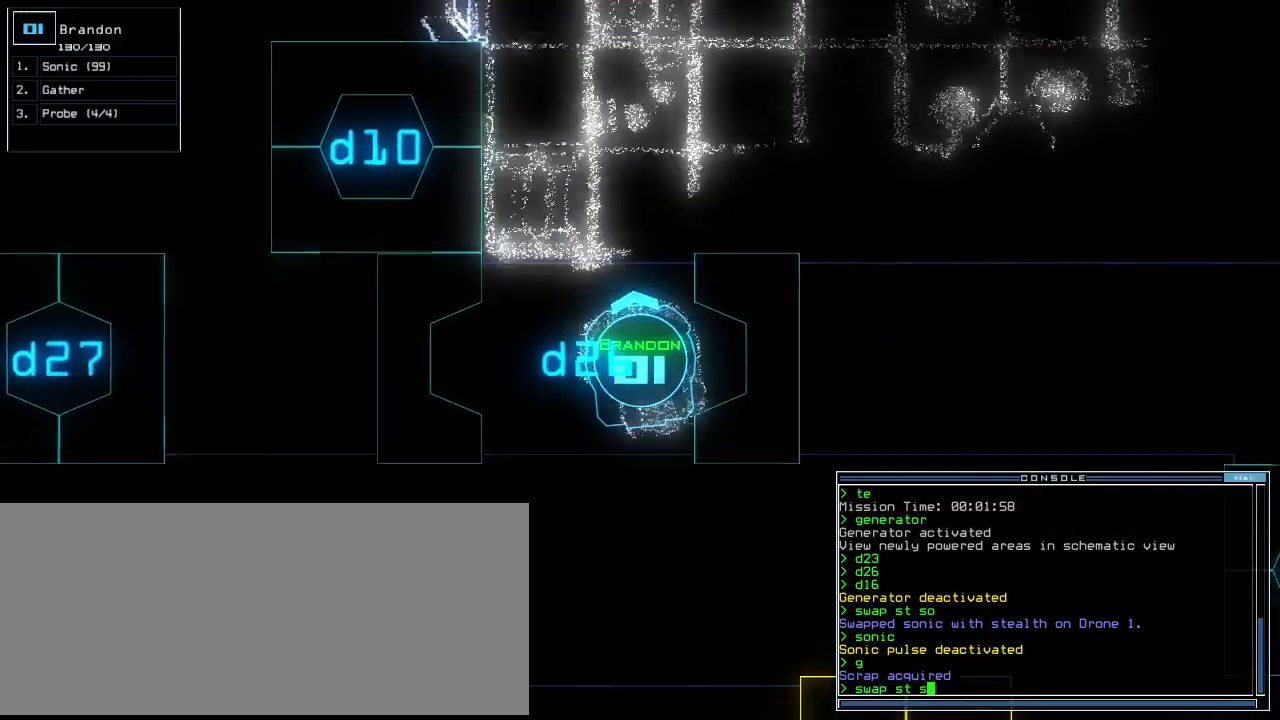
{"keys": [], "events": [[20, "o", "down"], [100, "o", "up"], [140, "right", "down"], [340, "right", "up"], [440, "down", "up"]]}
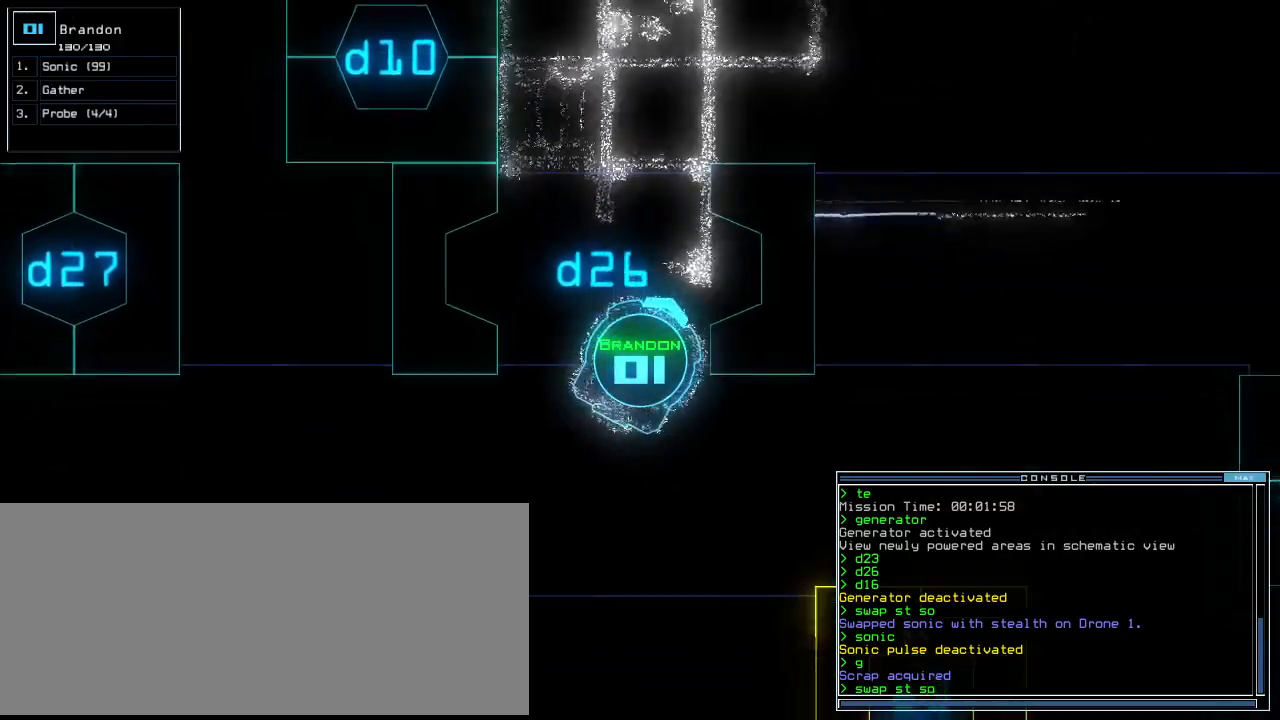
{"keys": ["left", "up"], "events": [[60, "return", "down"], [100, "return", "up"], [300, "up", "down"], [400, "left", "down"]]}
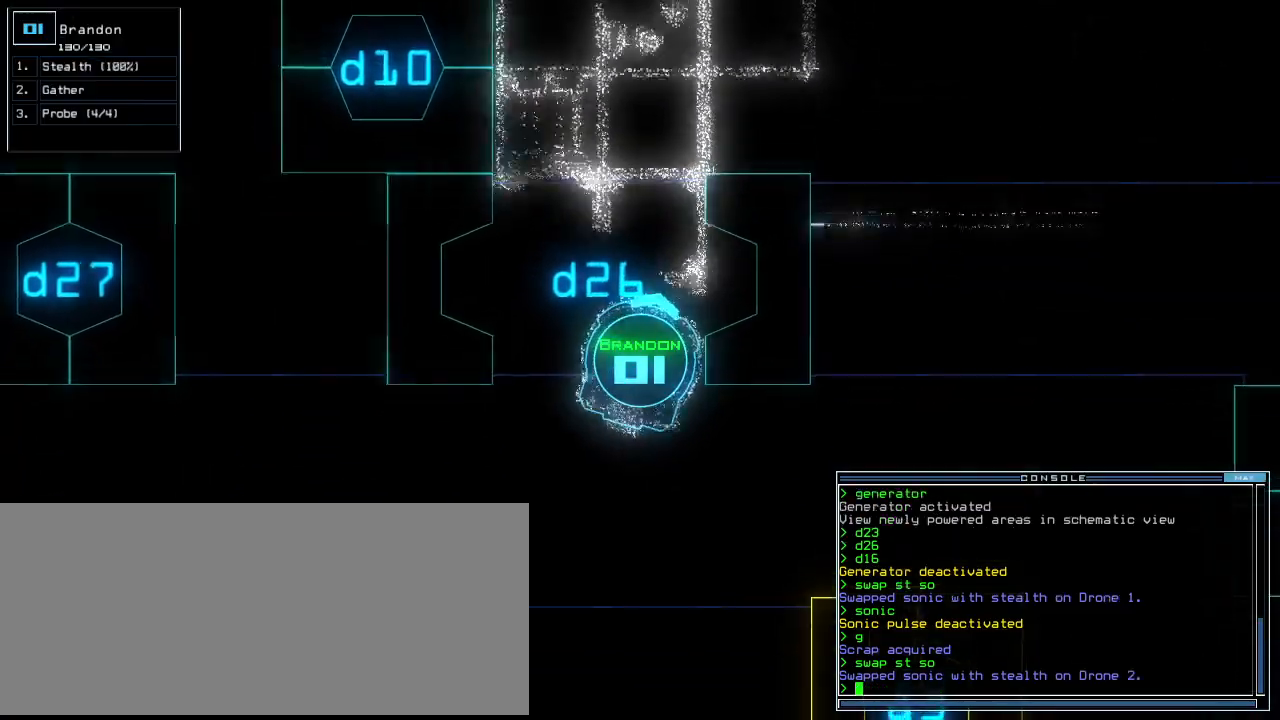
{"keys": ["2"], "events": [[160, "left", "up"], [200, "up", "up"], [500, "2", "down"]]}
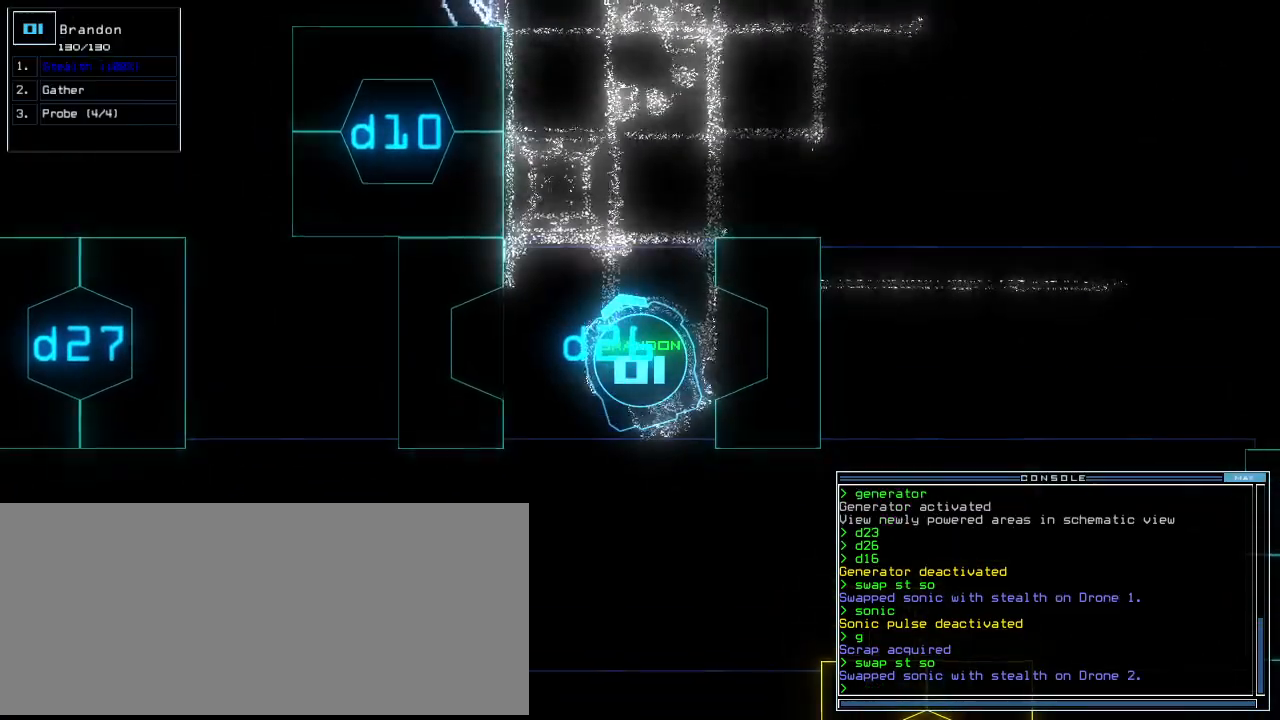
{"keys": ["down", "left"], "events": [[80, "2", "up"], [200, "down", "down"], [380, "left", "down"]]}
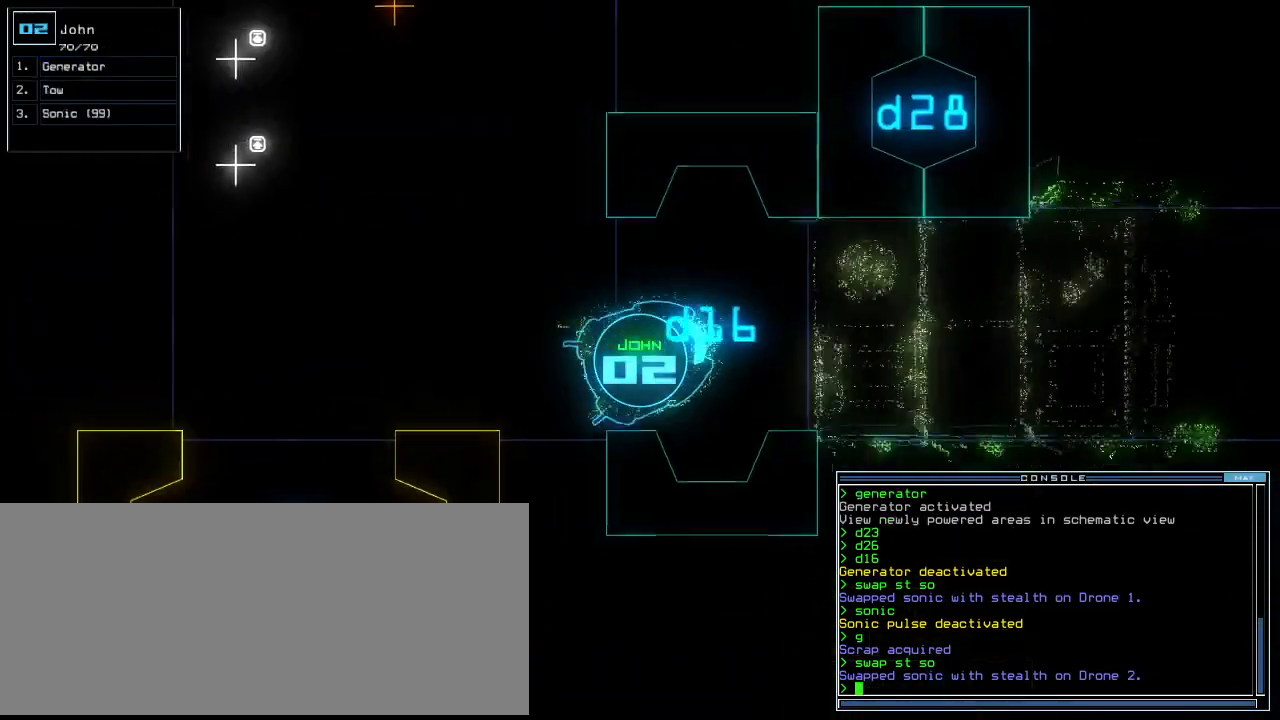
{"keys": ["left", "up"], "events": [[60, "down", "up"], [180, "up", "down"]]}
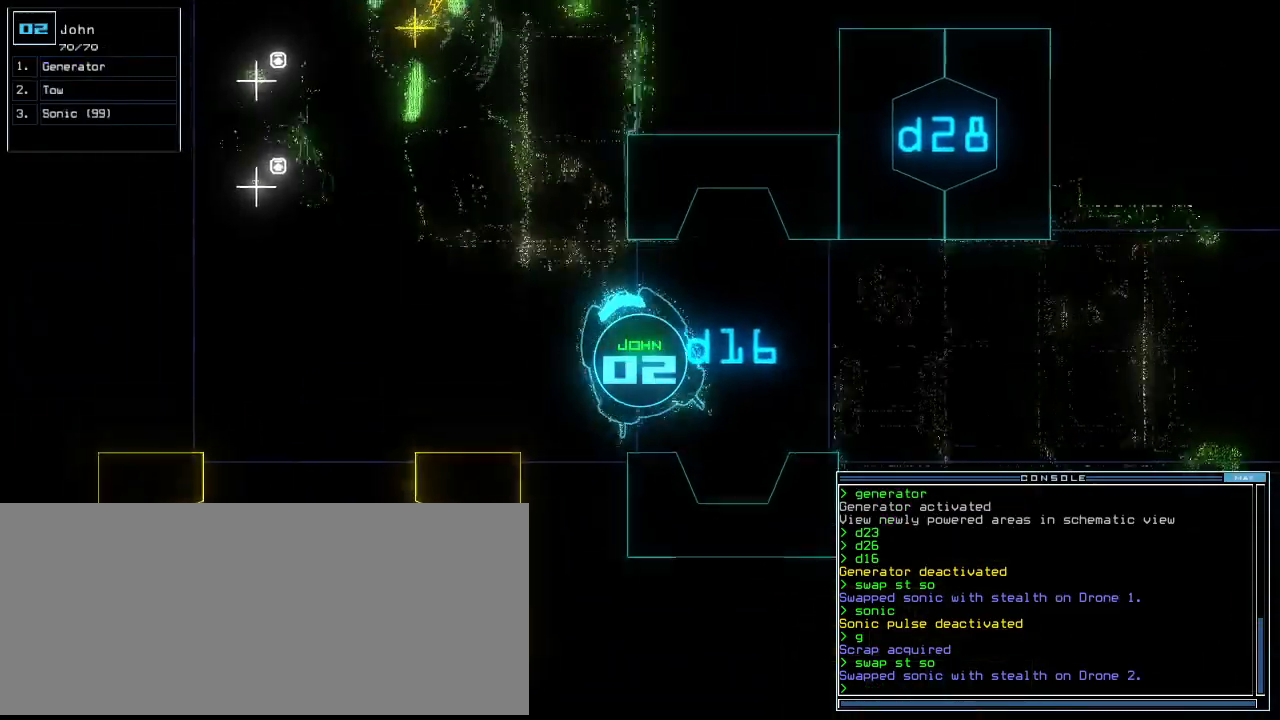
{"keys": ["up"]}
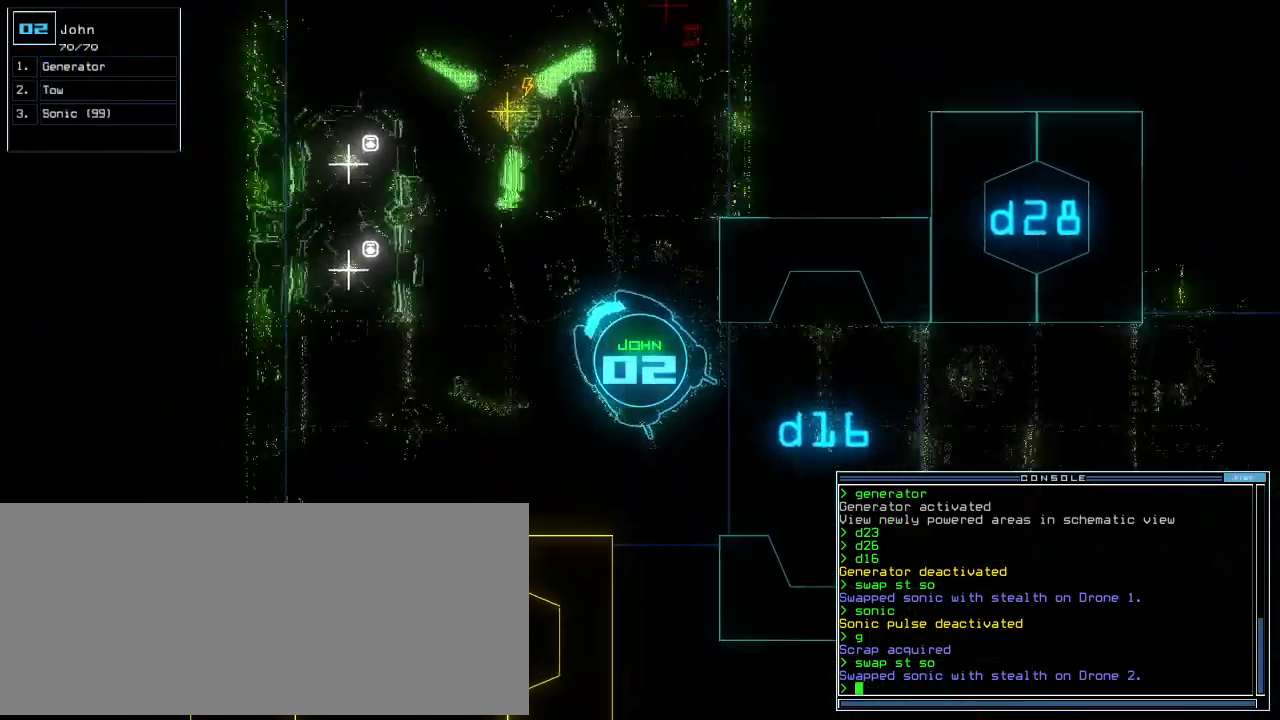
{"keys": ["up"], "events": [[40, "right", "down"], [120, "right", "up"], [140, "g", "down"], [200, "e", "down"], [220, "g", "up"], [280, "e", "up"]]}
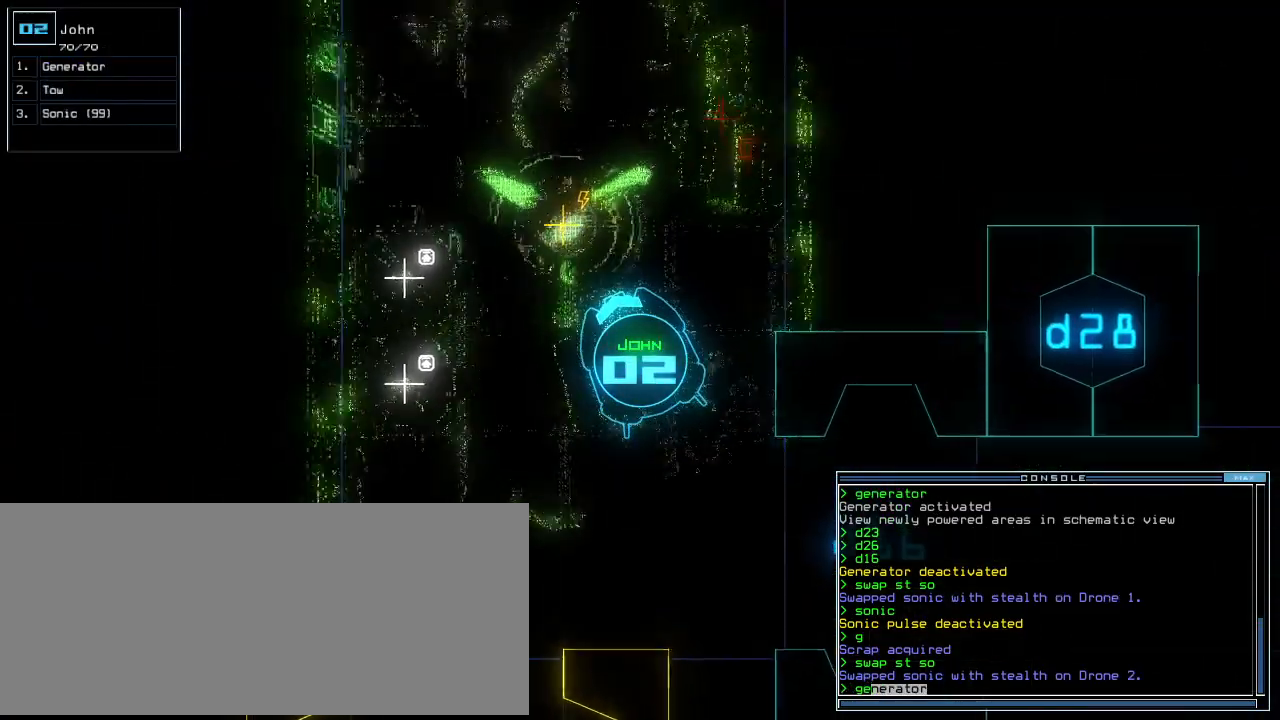
{"keys": [], "events": [[100, "return", "down"], [120, "up", "up"], [160, "return", "up"], [280, "c", "down"], [340, "c", "up"], [400, "c", "down"], [460, "return", "down"], [480, "c", "up"], [480, "return", "up"]]}
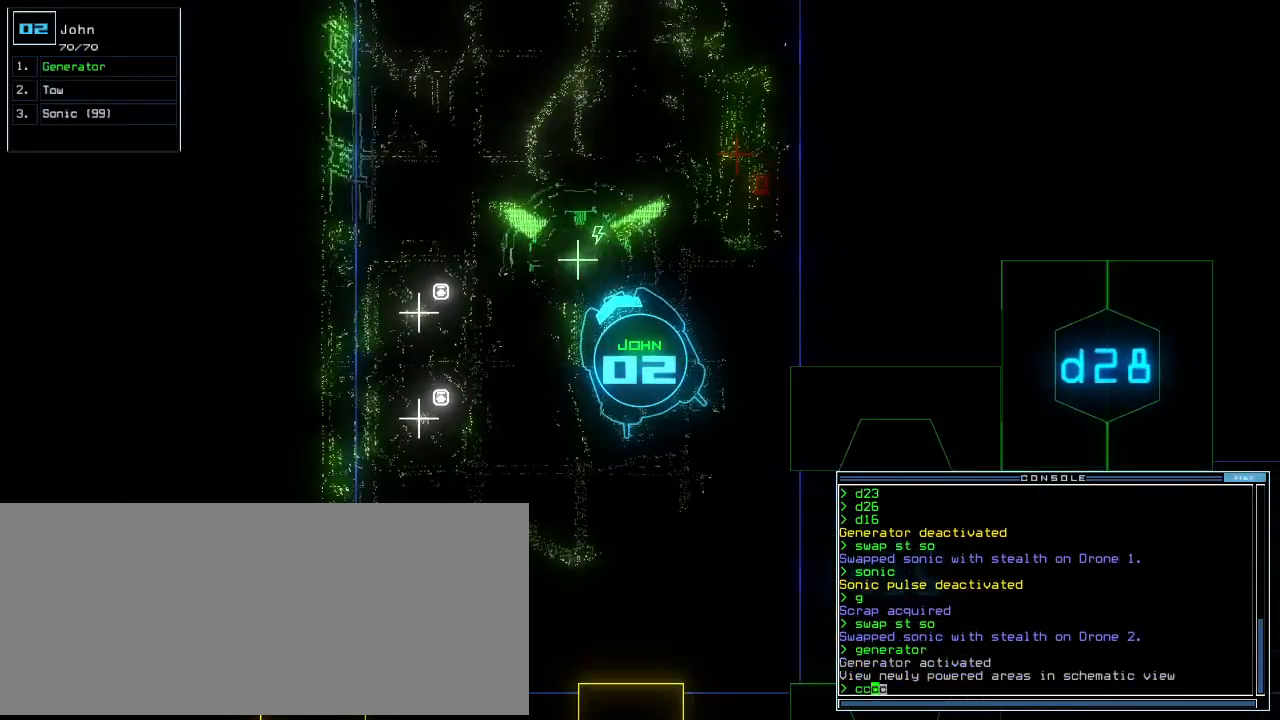
{"keys": ["up"], "events": [[220, "1", "down"], [280, "up", "down"], [300, "1", "up"]]}
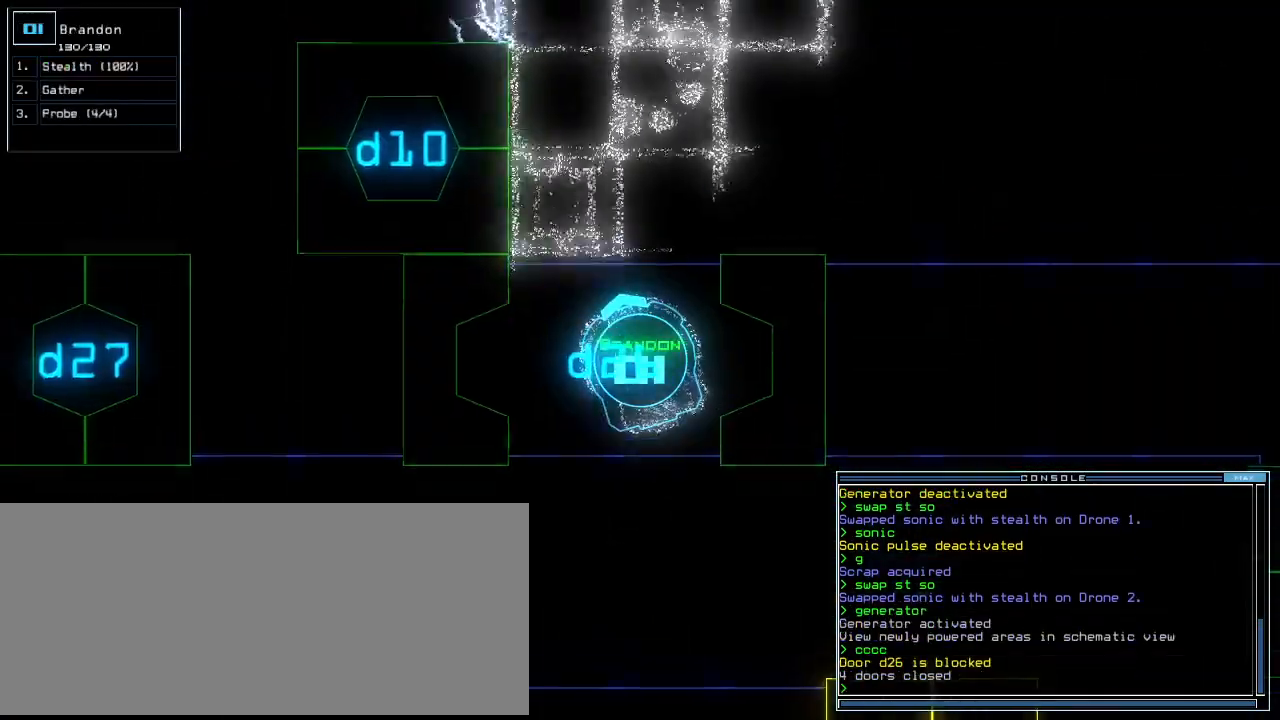
{"keys": ["s", "up"], "events": [[300, "right", "down"], [400, "right", "up"], [500, "s", "down"]]}
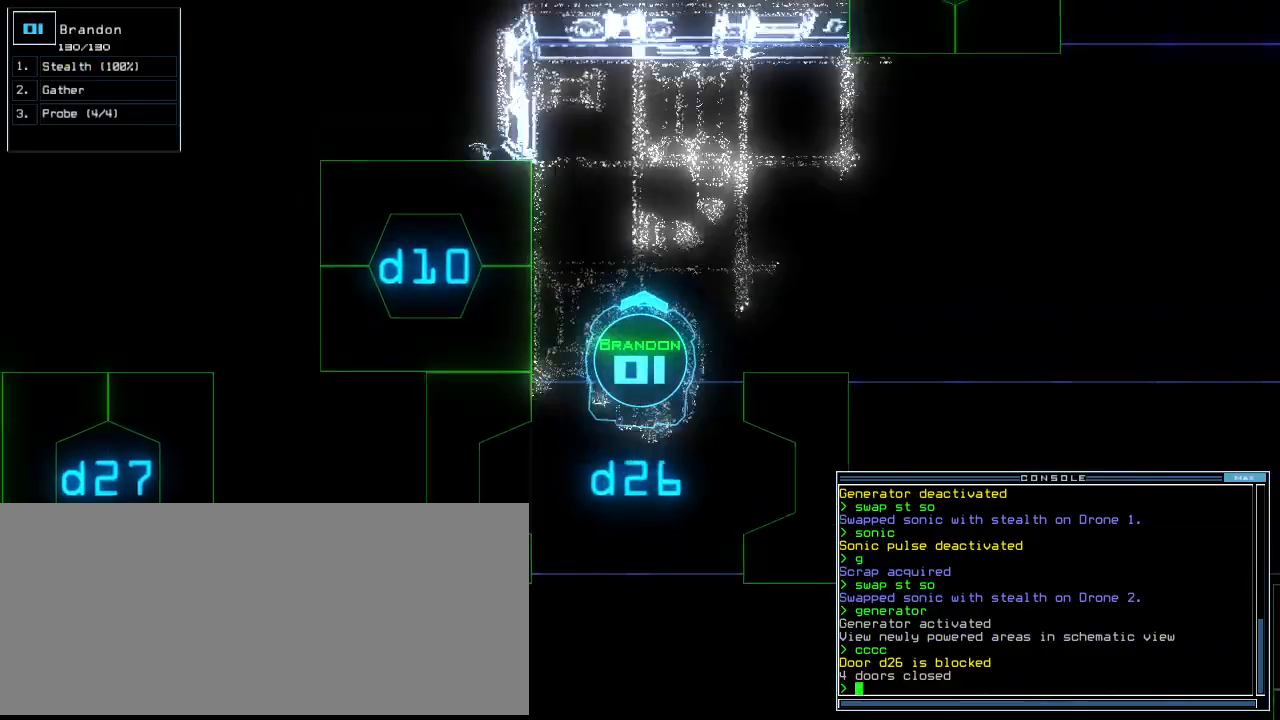
{"keys": ["1"], "events": [[60, "t", "down"], [100, "s", "up"], [120, "up", "up"], [140, "t", "up"], [180, "semicolon", "down"], [280, "d", "down"], [280, "semicolon", "up"], [360, "d", "up"], [500, "1", "down"]]}
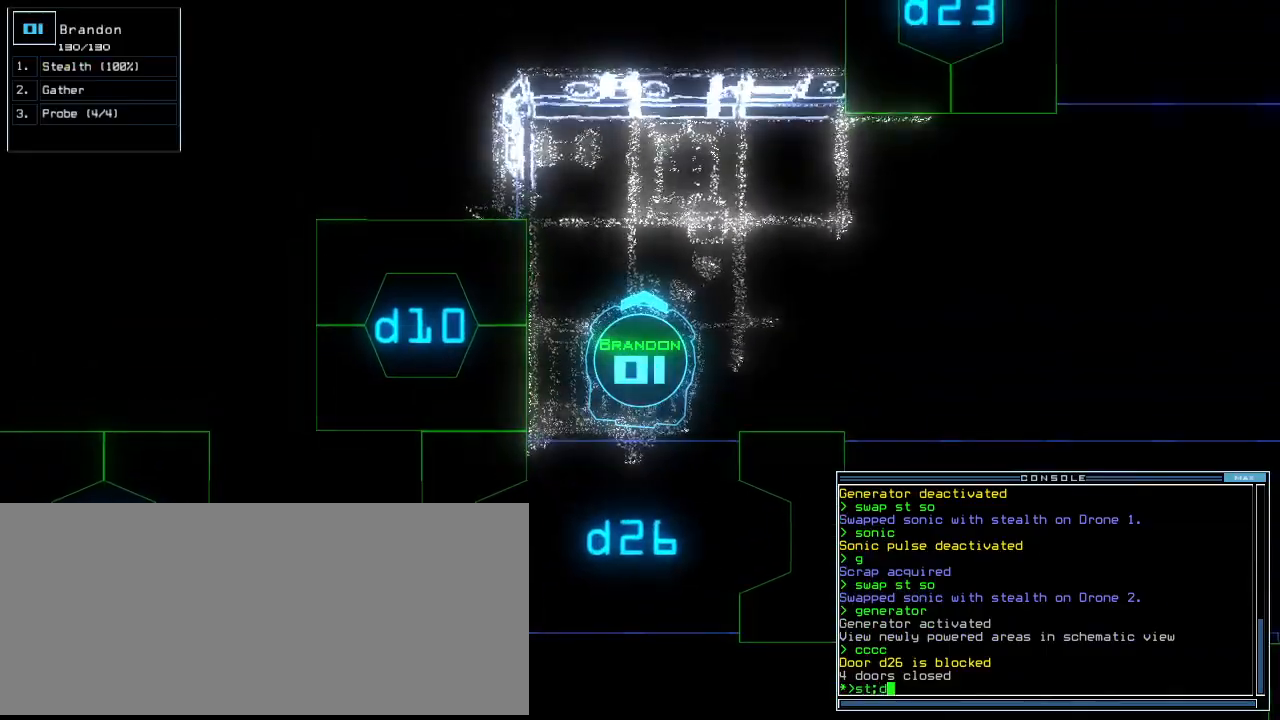
{"keys": ["left"], "events": [[60, "0", "down"], [60, "1", "up"], [120, "0", "up"], [240, "return", "down"], [320, "return", "up"], [440, "left", "down"]]}